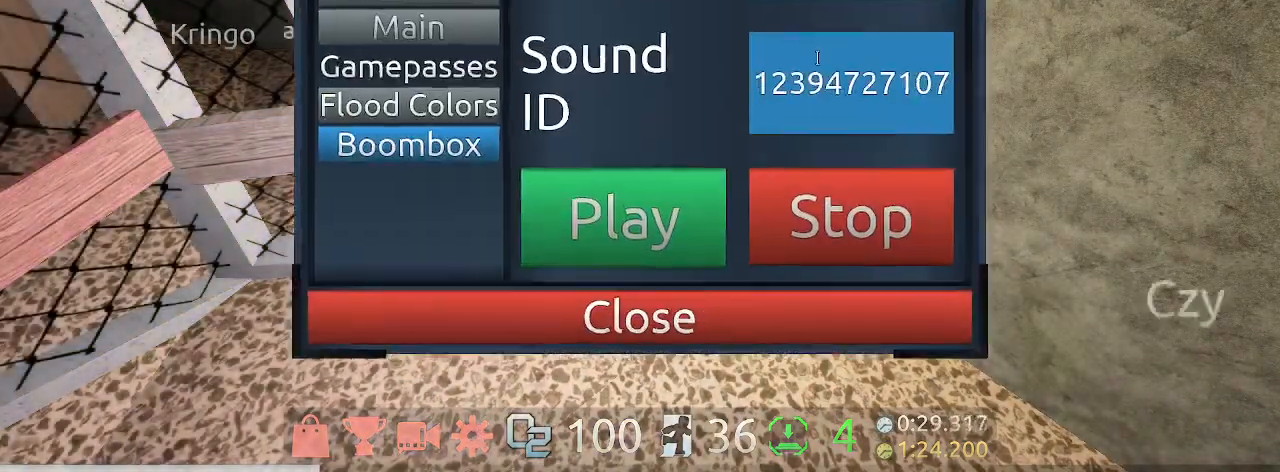
Gameplay with keyboard and mouse; each line is a JSON object with the keys and mouse buttons held at the frame after it. "events" lists presses ("down") and releases ("up") of "1", "2", "3", "4", "5", "a", "c", "ctrl", "d", "e", "q", "s", "shift", "space", "w", "mouse_left", "mouse_wheel" and "mouse_right" between this image and that frame as [ms after this image, input, new state], when the widget could be followed in between. "mouse_left", "mouse_wheel", "mouse_right" = the "left", "wheel", "right" buttons of the "mouse" list. No other keys are recorded. "wheel" means that the mouse wheel is clicked or scrolled. Mouse movement is not recorded.
{"keys": ["ctrl"], "mouse": [], "events": [[300, "ctrl", "up"], [300, "mouse_left", "down"], [433, "mouse_left", "up"], [500, "ctrl", "down"]]}
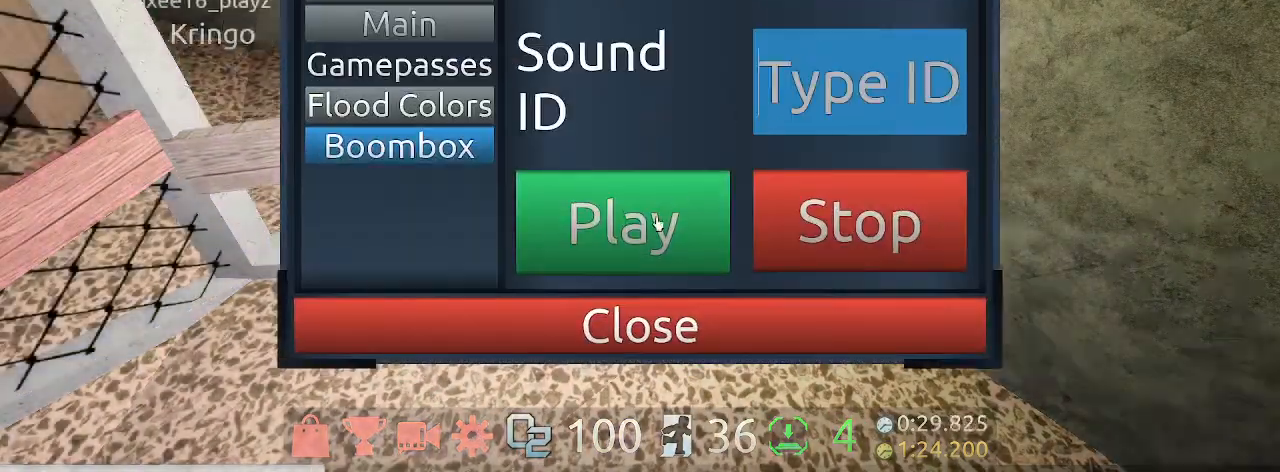
{"keys": ["a", "w"], "mouse": ["left"], "events": [[133, "mouse_left", "down"], [167, "ctrl", "up"], [233, "mouse_left", "up"], [367, "mouse_left", "down"], [467, "a", "down"], [500, "w", "down"]]}
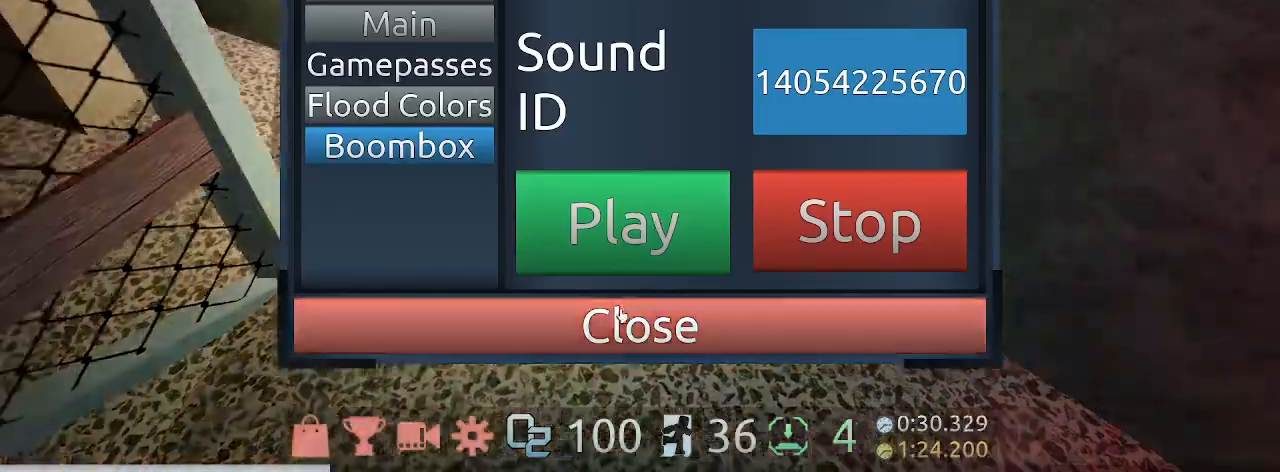
{"keys": ["a", "w"], "mouse": ["left", "right"], "events": [[33, "mouse_left", "up"], [100, "d", "down"], [233, "d", "up"], [233, "mouse_left", "down"], [333, "mouse_right", "down"], [333, "s", "down"], [400, "s", "up"]]}
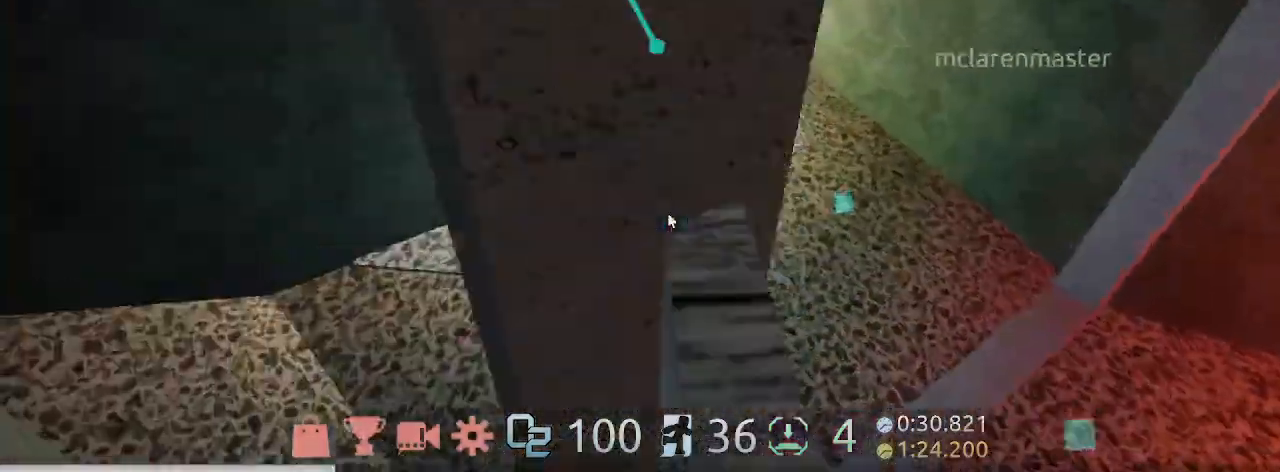
{"keys": ["w"], "mouse": ["left"], "events": [[67, "a", "up"], [67, "mouse_left", "up"], [267, "shift", "down"], [433, "shift", "up"], [500, "mouse_left", "down"], [500, "mouse_right", "up"]]}
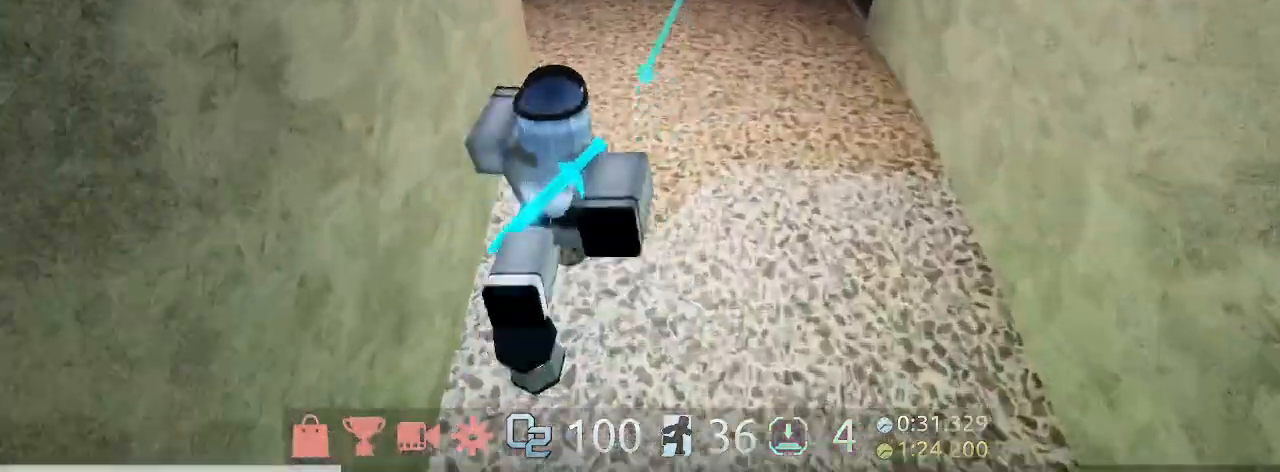
{"keys": ["w"], "mouse": ["right"], "events": [[133, "mouse_right", "down"], [233, "mouse_left", "up"]]}
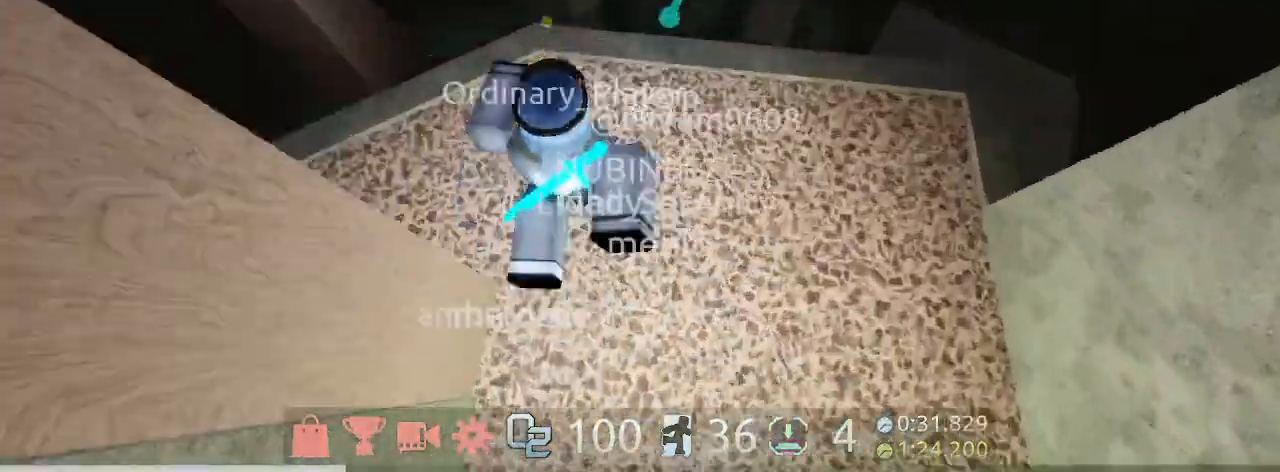
{"keys": ["w"], "mouse": [], "events": [[267, "space", "down"], [433, "mouse_right", "up"], [467, "space", "up"]]}
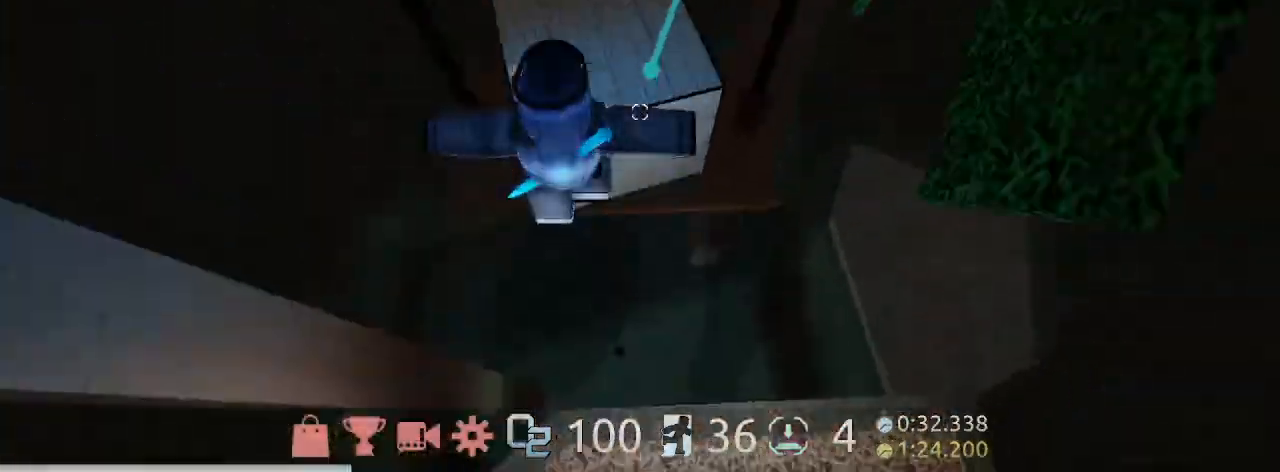
{"keys": ["w"], "mouse": [], "events": []}
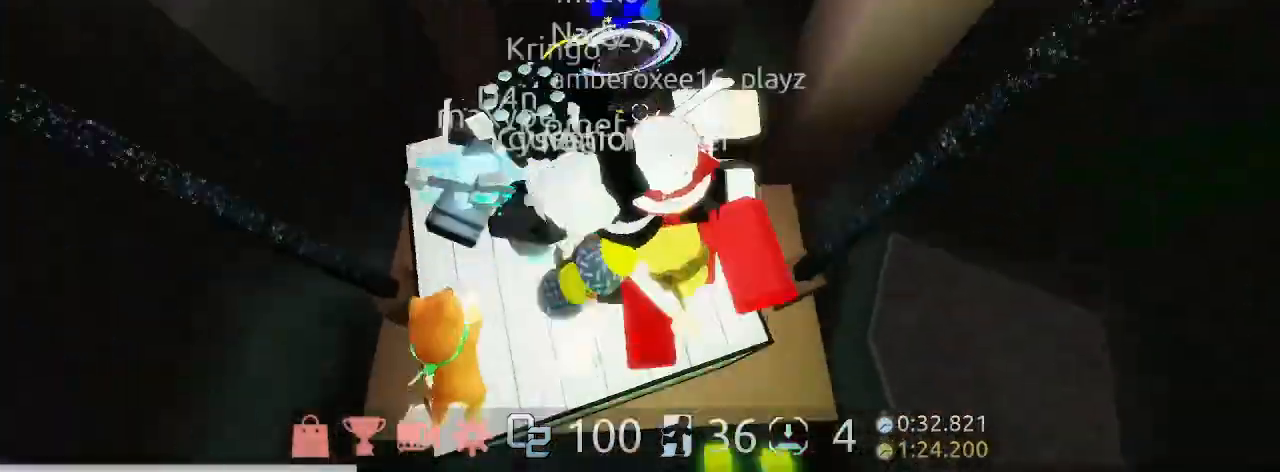
{"keys": ["space", "w"], "mouse": [], "events": [[167, "space", "down"]]}
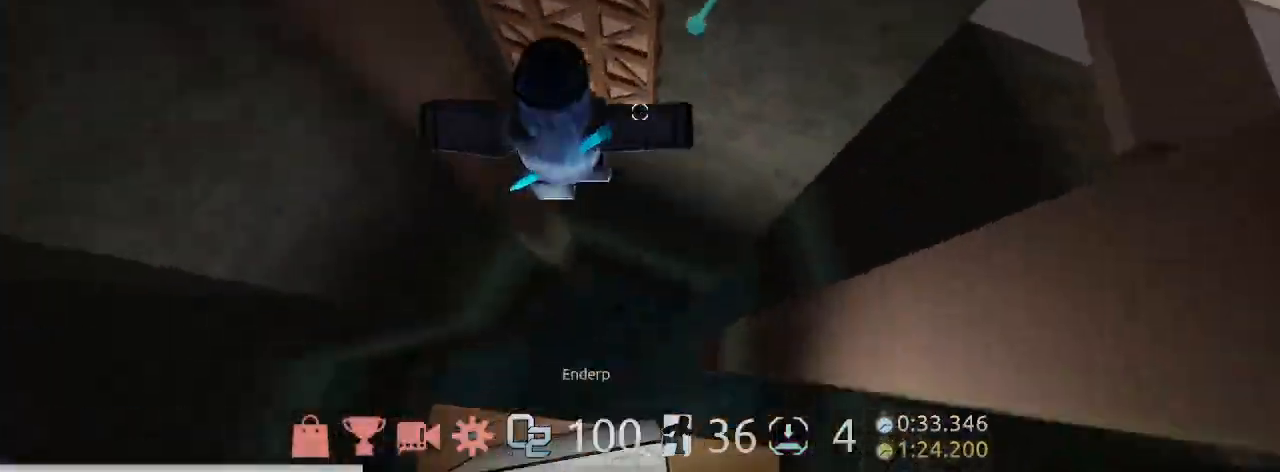
{"keys": ["space", "w"], "mouse": [], "events": []}
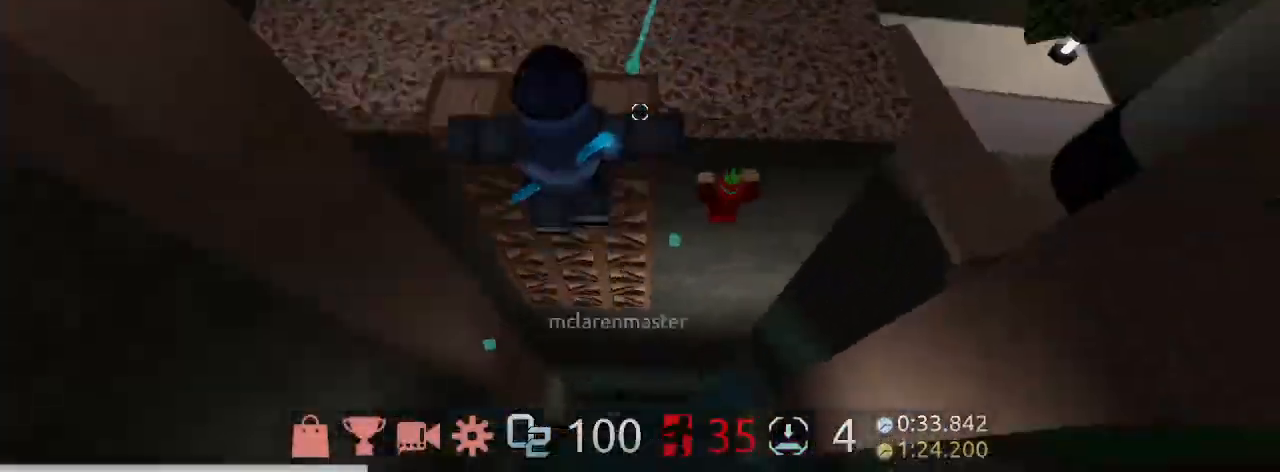
{"keys": ["w"], "mouse": [], "events": [[200, "space", "up"]]}
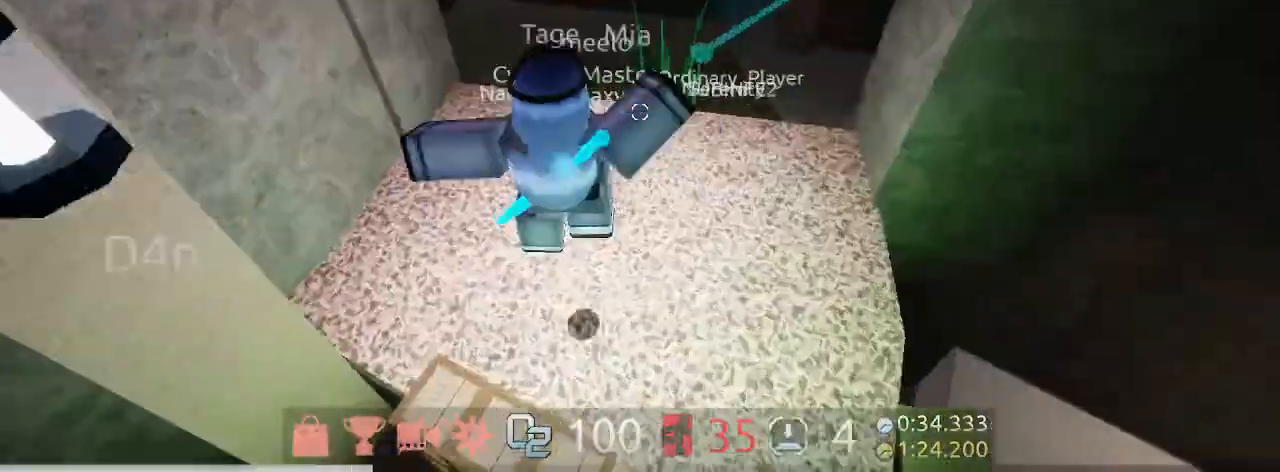
{"keys": ["w"], "mouse": [], "events": []}
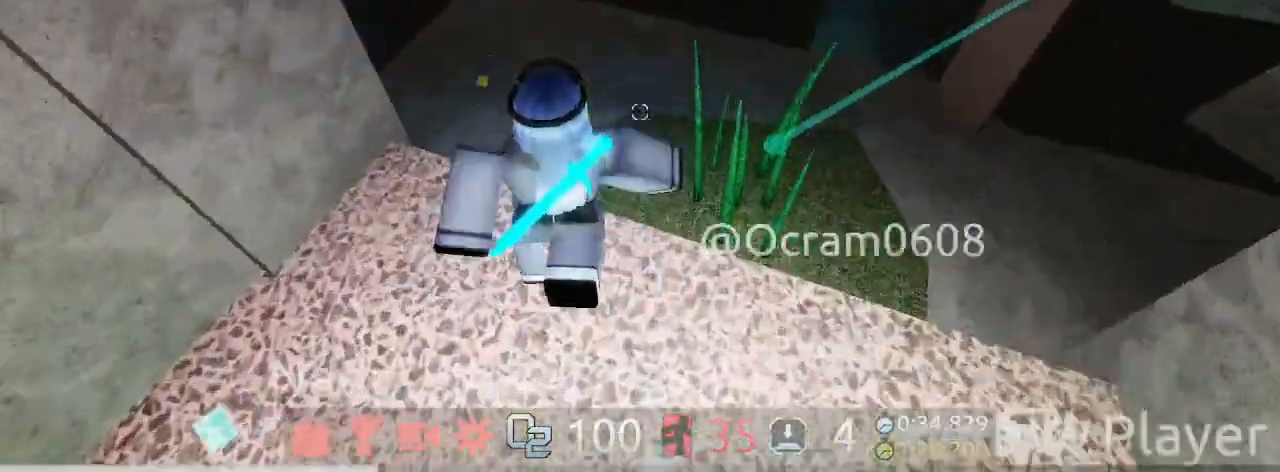
{"keys": [], "mouse": [], "events": [[367, "d", "down"], [433, "w", "up"], [467, "d", "up"]]}
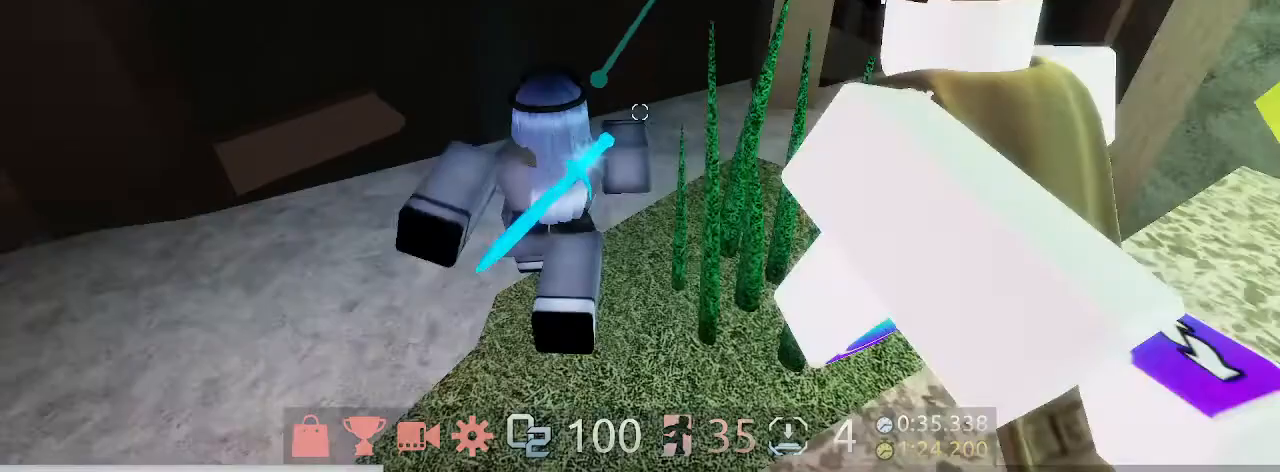
{"keys": ["a", "s"], "mouse": [], "events": [[100, "a", "down"], [100, "s", "down"], [267, "a", "up"], [267, "mouse_wheel", "down"], [267, "s", "up"], [333, "mouse_wheel", "up"], [433, "a", "down"], [433, "s", "down"]]}
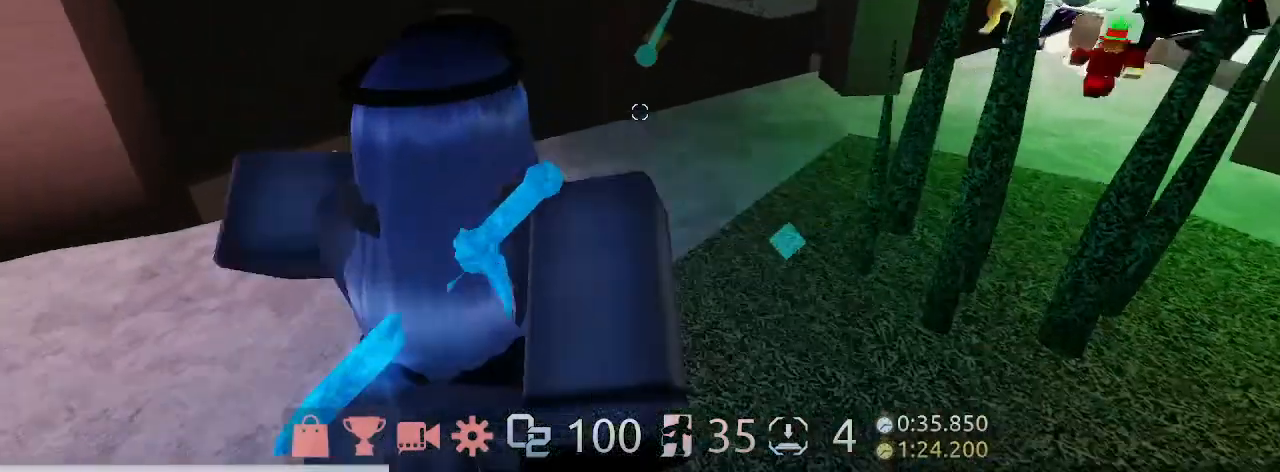
{"keys": ["d", "w"], "mouse": [], "events": [[33, "mouse_wheel", "down"], [67, "s", "up"], [167, "mouse_wheel", "up"], [267, "a", "up"], [500, "d", "down"], [500, "w", "down"]]}
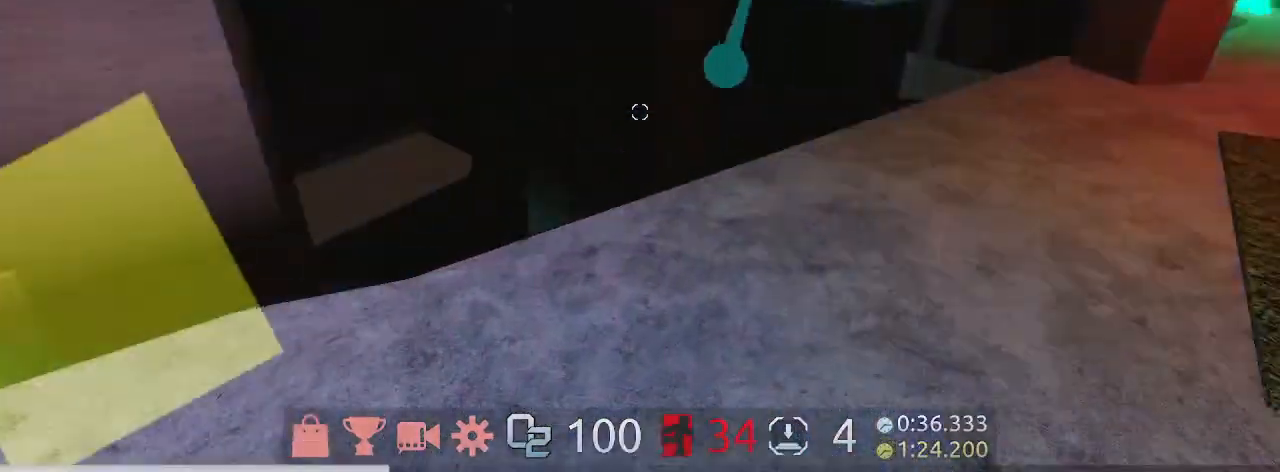
{"keys": [], "mouse": [], "events": [[100, "d", "up"], [100, "w", "up"]]}
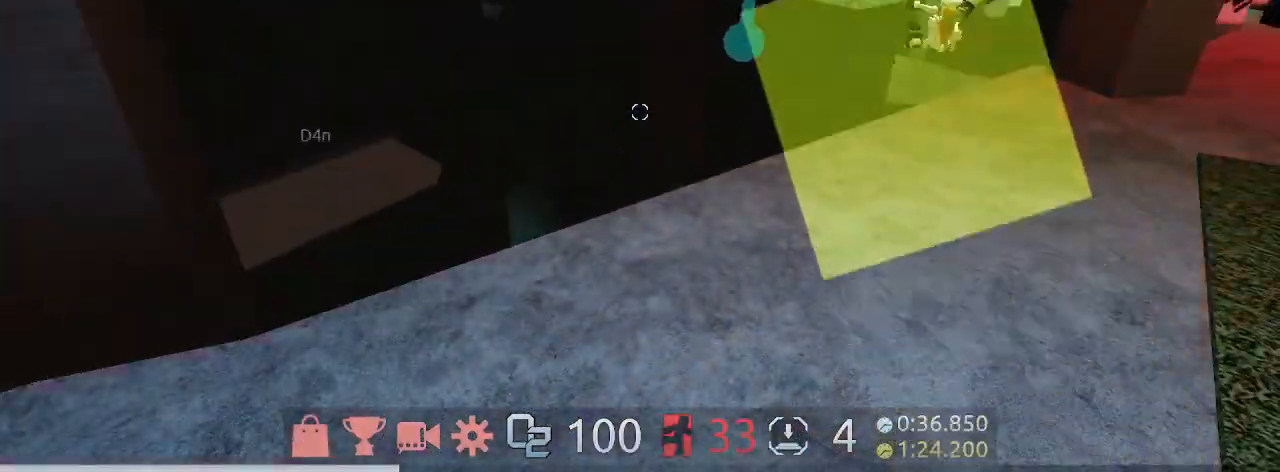
{"keys": [], "mouse": [], "events": [[100, "d", "down"], [200, "d", "up"]]}